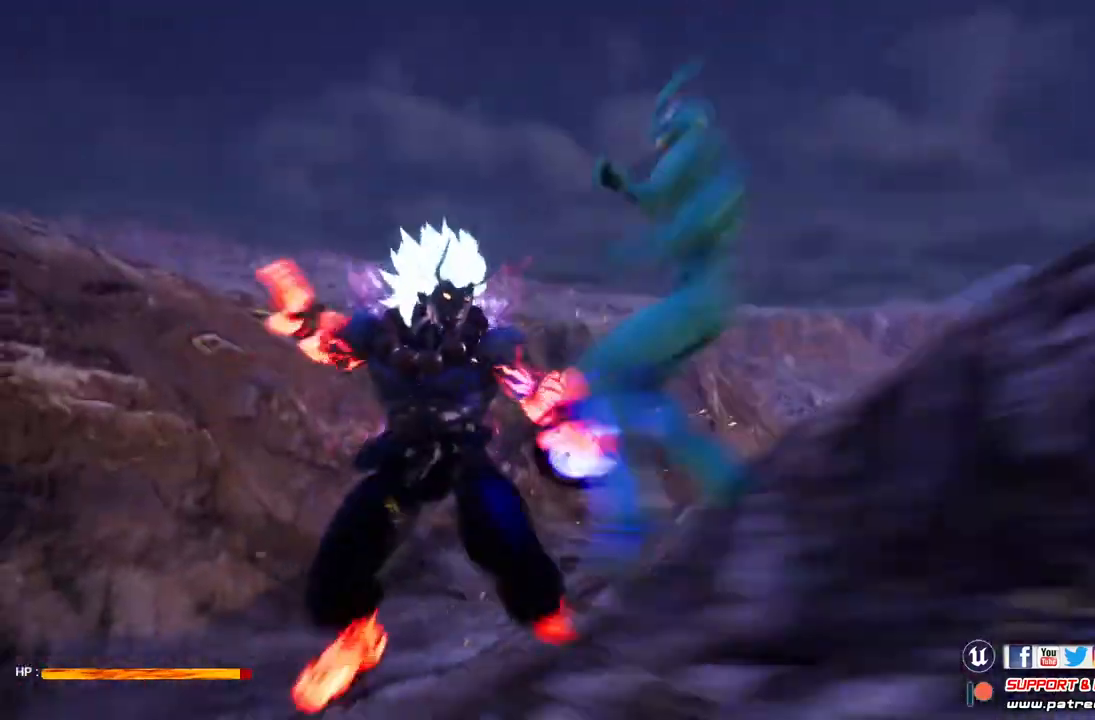
Gameplay with a controller (Xbox layout); each line is a JSON object with the inputs held at the frame after it. "events" lists button and stick changes between this image and that frame as [ms after this image, input, new state], when the widget could be followed in between.
{"buttons": [], "left_stick": "center", "right_stick": "center", "events": [[100, "X", "down"], [167, "X", "up"], [267, "X", "down"], [433, "X", "up"]]}
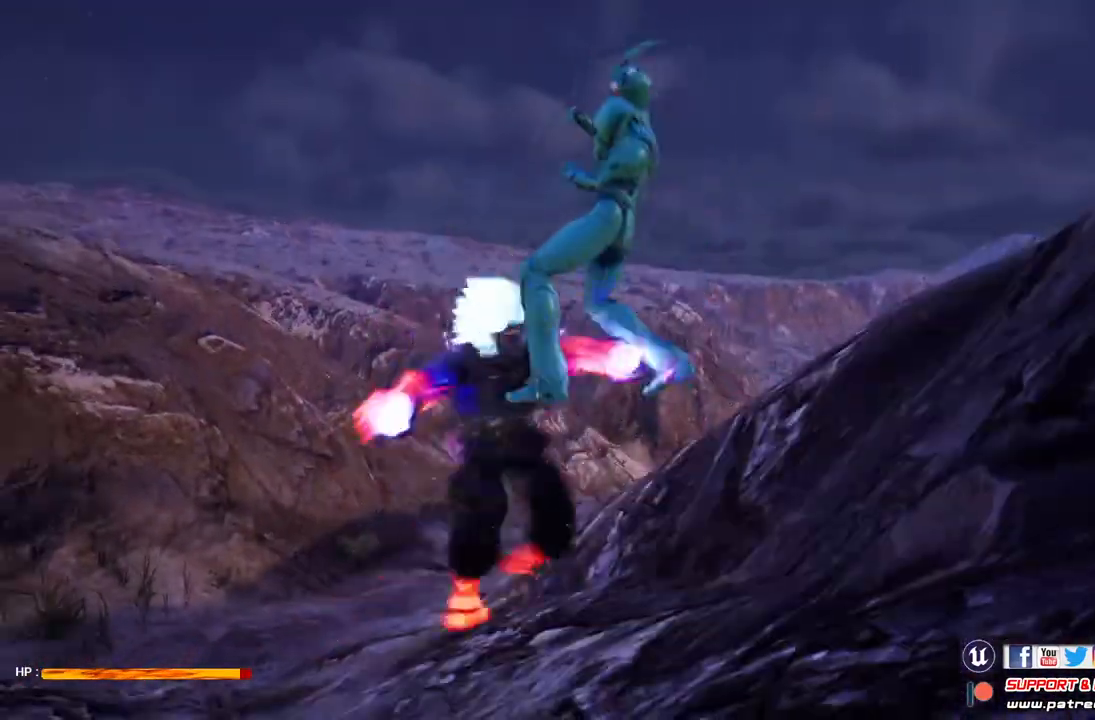
{"buttons": [], "left_stick": "center", "right_stick": "center", "events": [[33, "X", "down"], [133, "X", "up"], [267, "X", "down"], [400, "X", "up"]]}
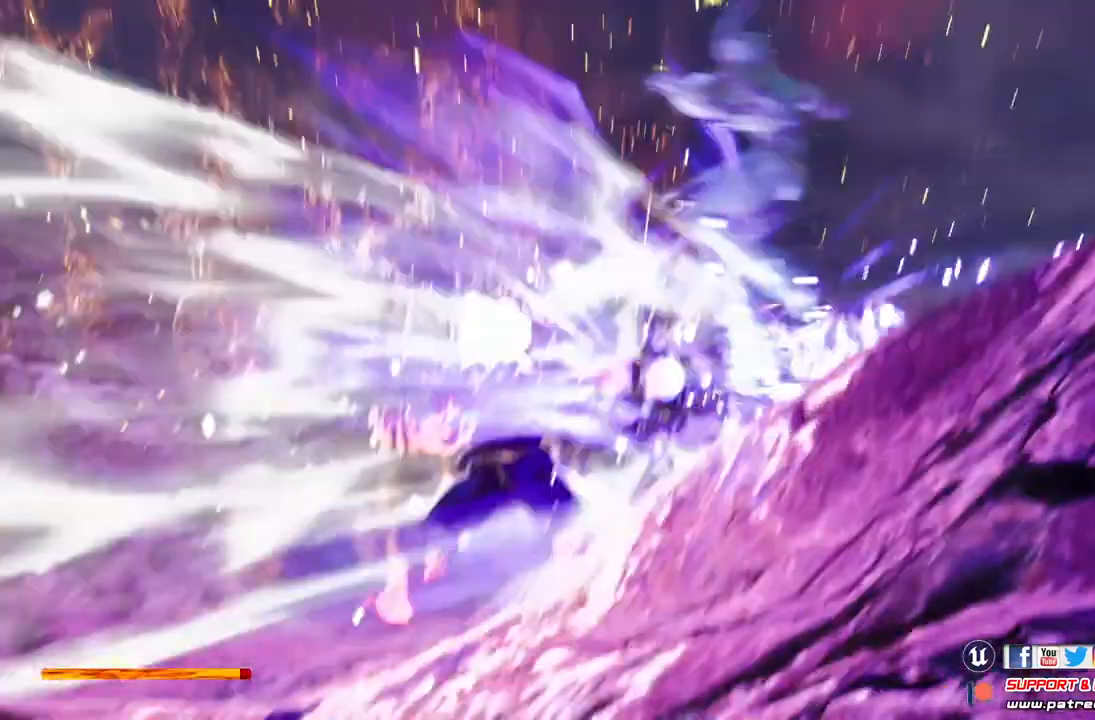
{"buttons": ["A", "R2"], "left_stick": "center", "right_stick": "center", "events": [[433, "R2", "down"], [467, "A", "down"]]}
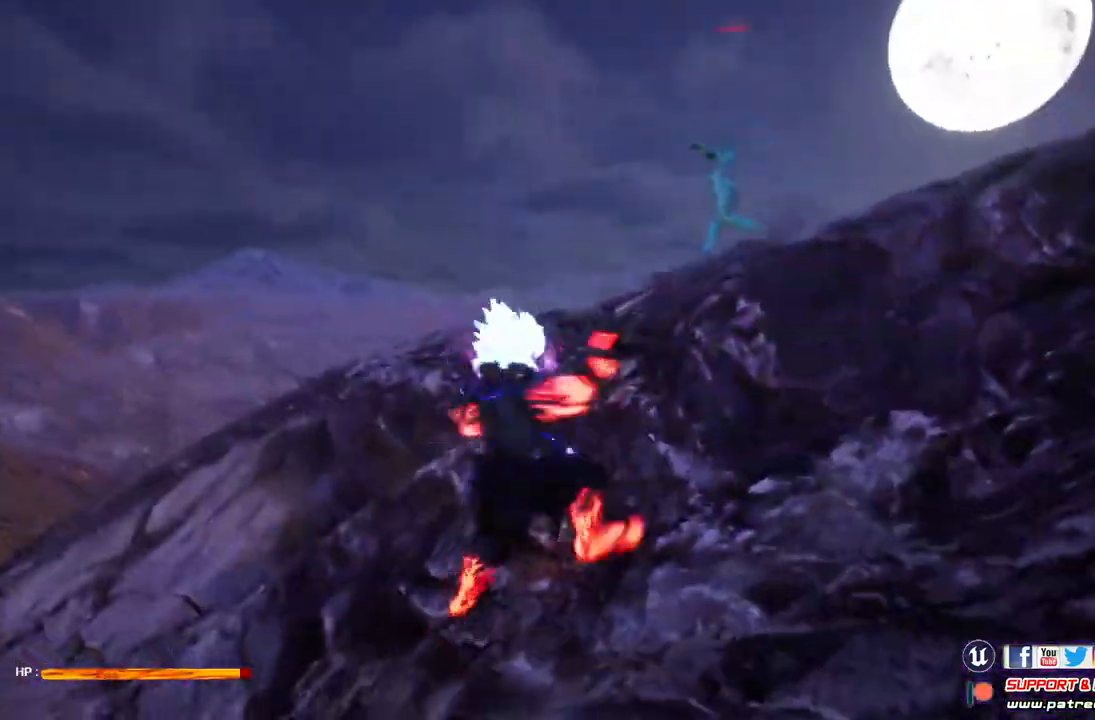
{"buttons": [], "left_stick": "center", "right_stick": "center", "events": [[133, "A", "up"], [200, "R2", "up"], [233, "X", "down"], [367, "X", "up"]]}
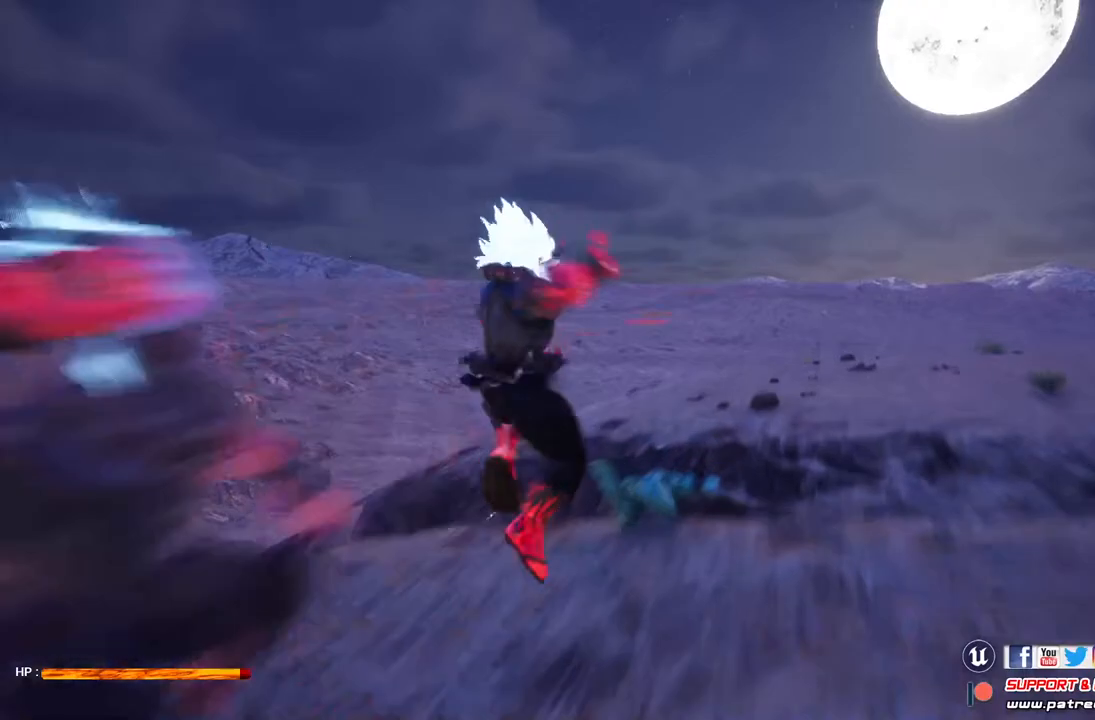
{"buttons": [], "left_stick": "center", "right_stick": "center", "events": []}
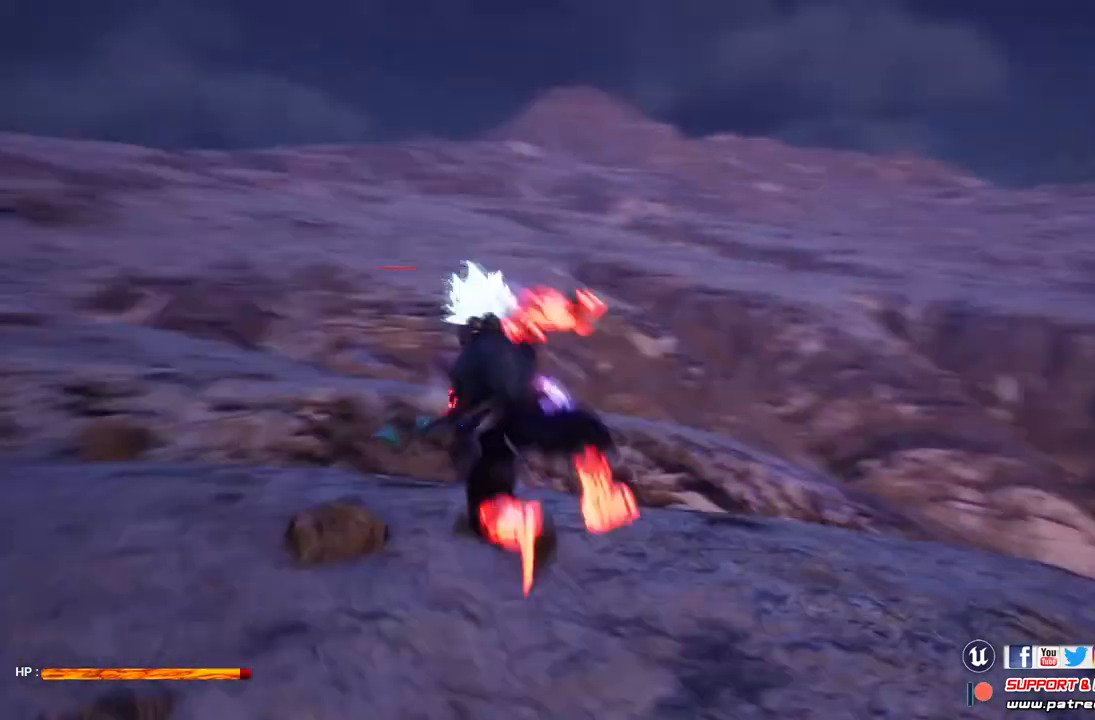
{"buttons": [], "left_stick": "center", "right_stick": "center", "events": []}
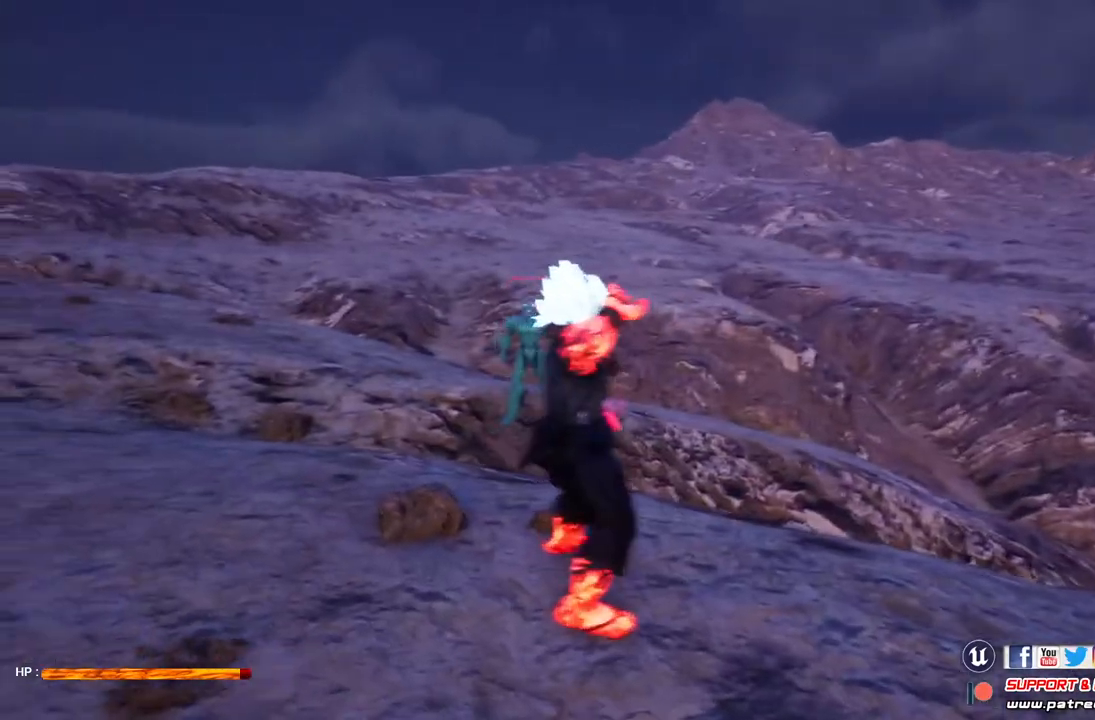
{"buttons": [], "left_stick": "center", "right_stick": "center", "events": [[367, "B", "down"], [467, "B", "up"]]}
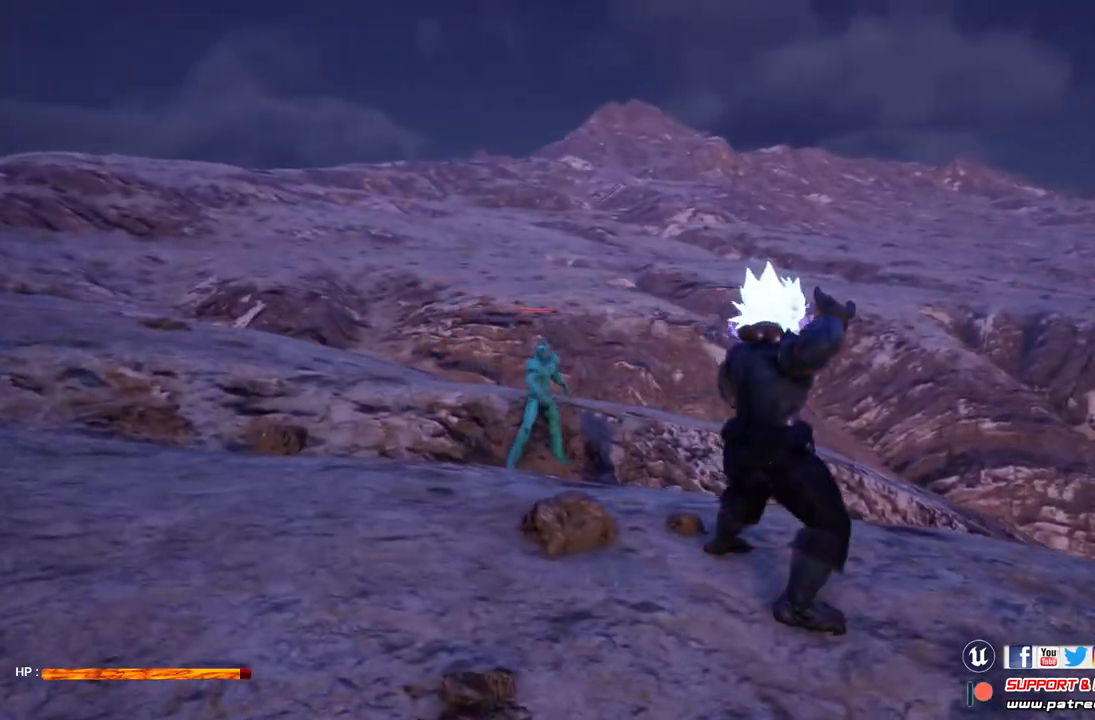
{"buttons": [], "left_stick": "center", "right_stick": "center", "events": []}
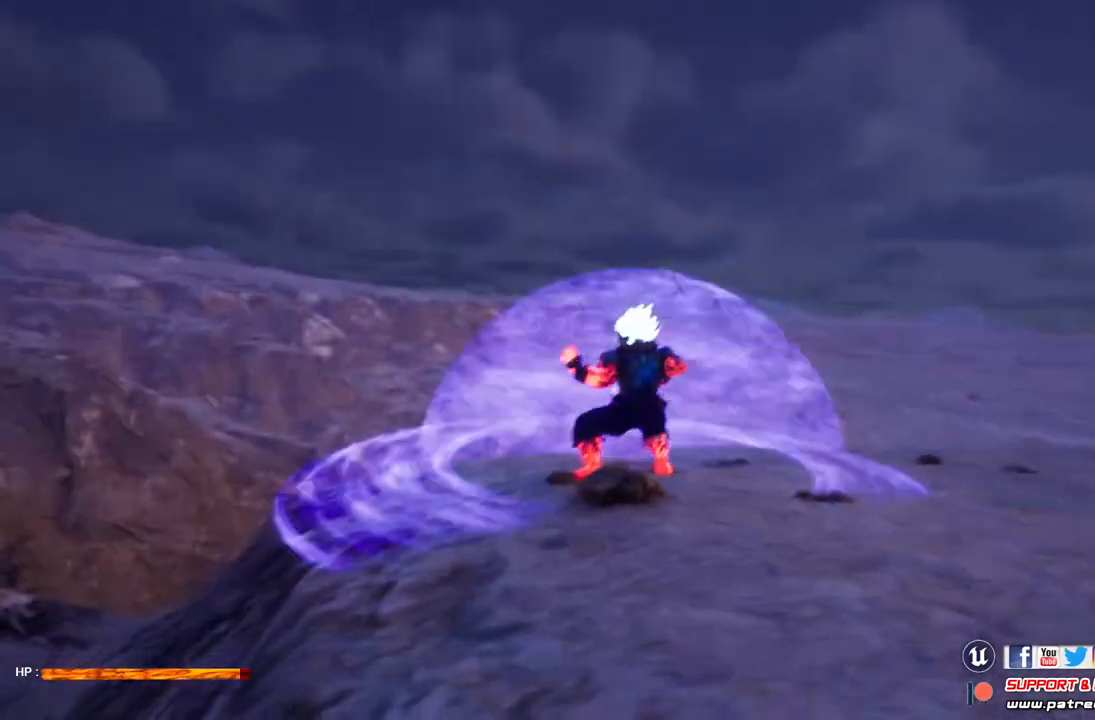
{"buttons": [], "left_stick": "center", "right_stick": "center", "events": []}
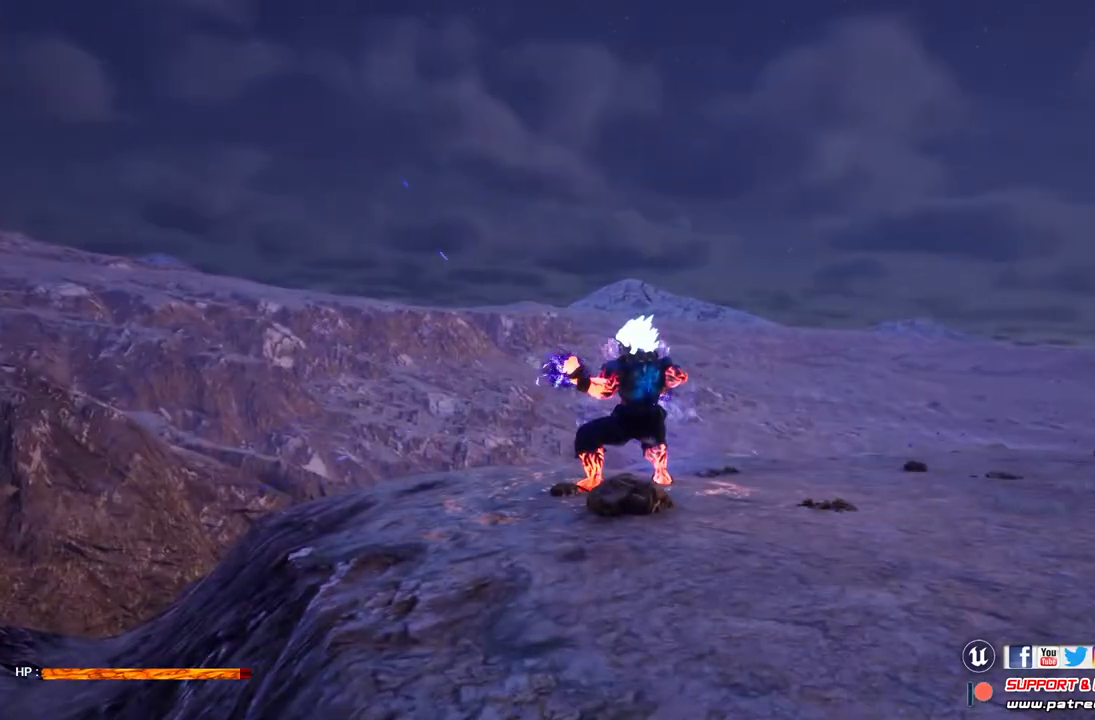
{"buttons": [], "left_stick": "center", "right_stick": "center", "events": []}
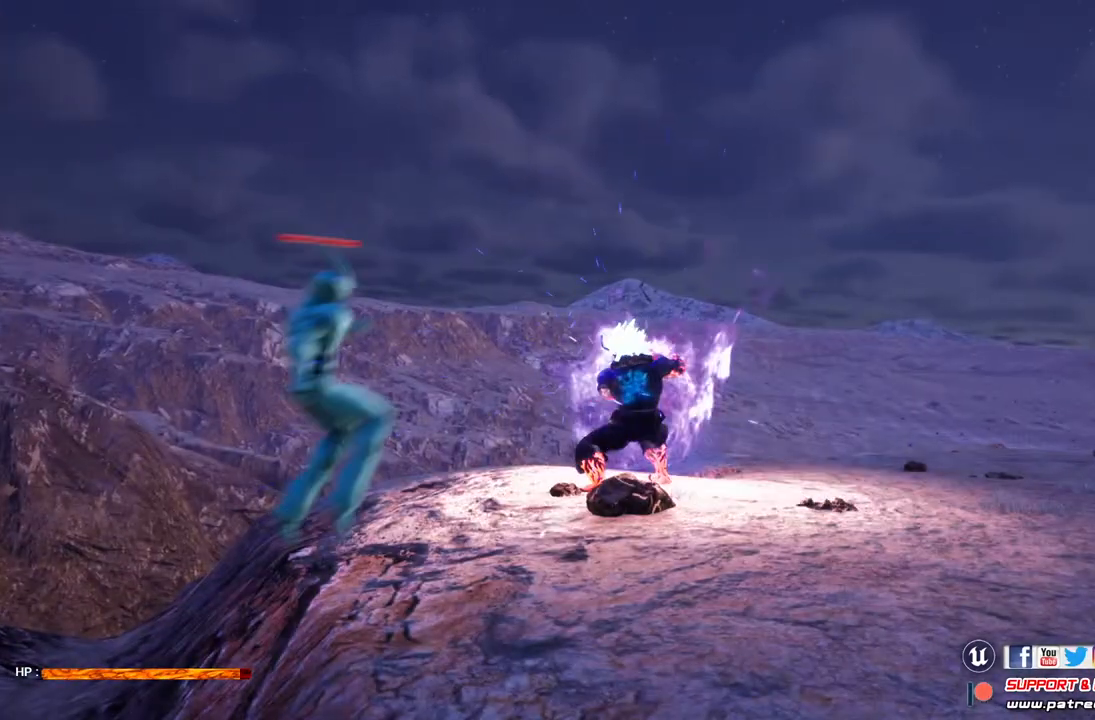
{"buttons": [], "left_stick": "center", "right_stick": "center", "events": []}
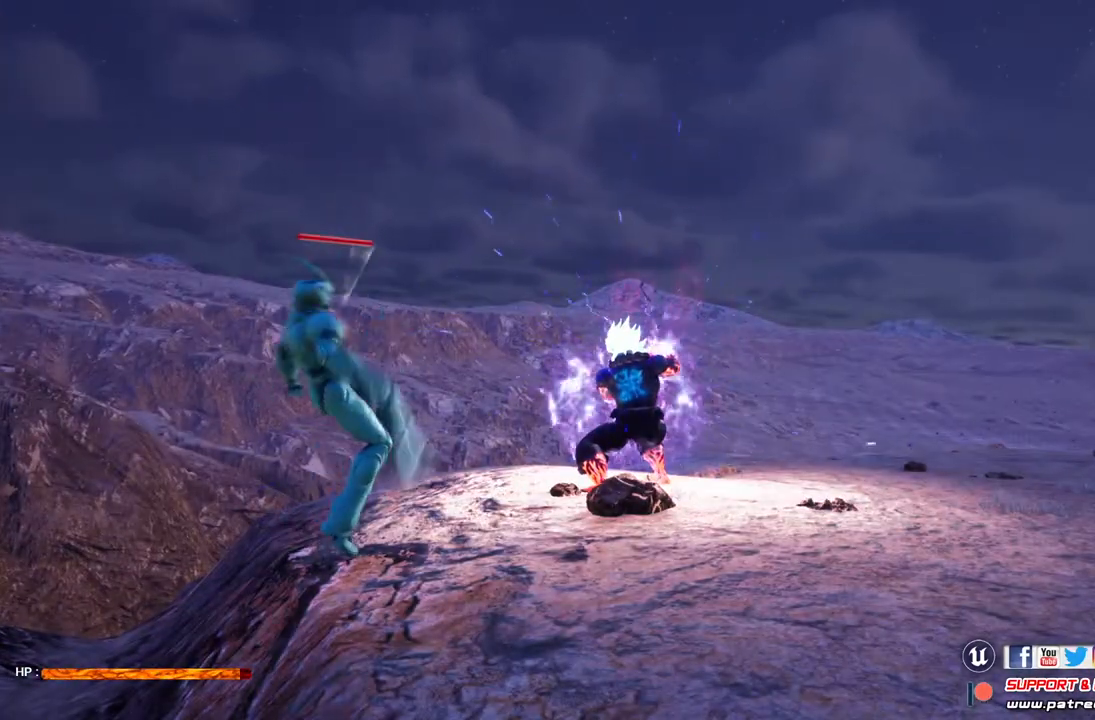
{"buttons": [], "left_stick": "center", "right_stick": "center", "events": []}
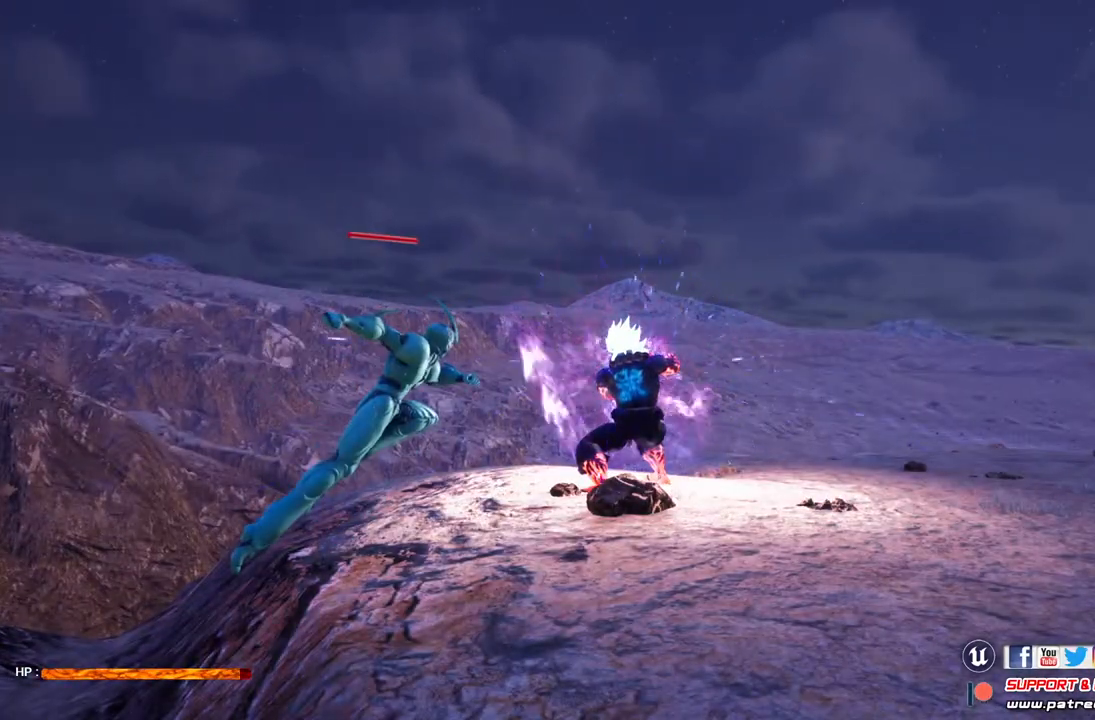
{"buttons": [], "left_stick": "center", "right_stick": "center", "events": []}
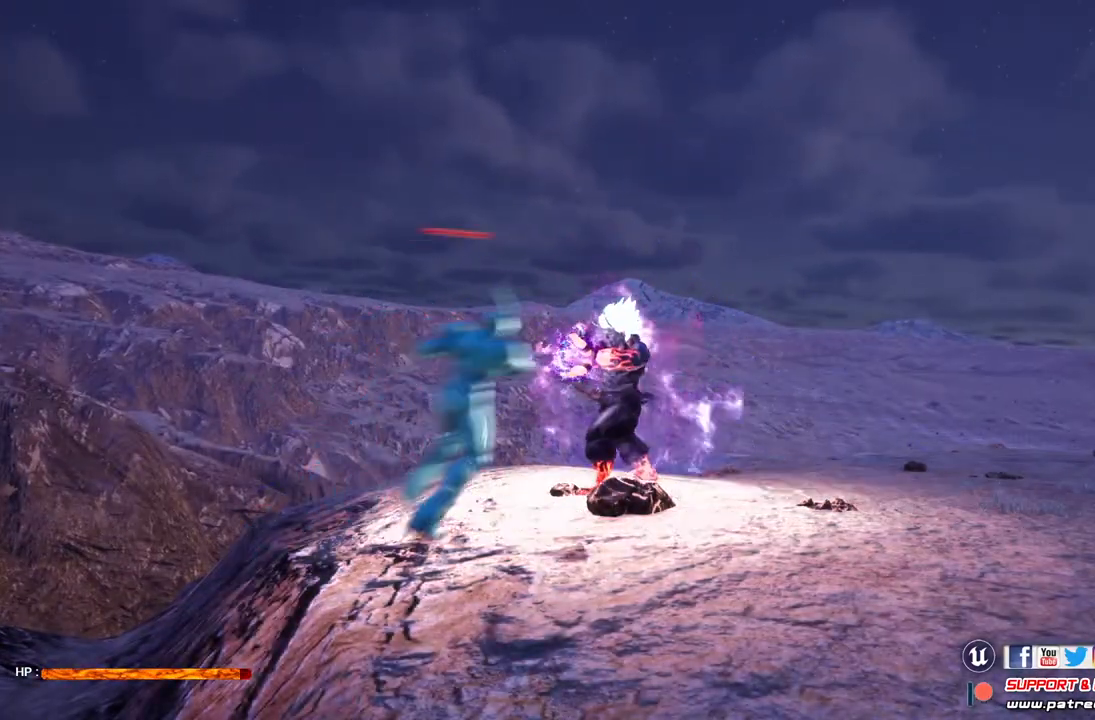
{"buttons": [], "left_stick": "center", "right_stick": "center", "events": []}
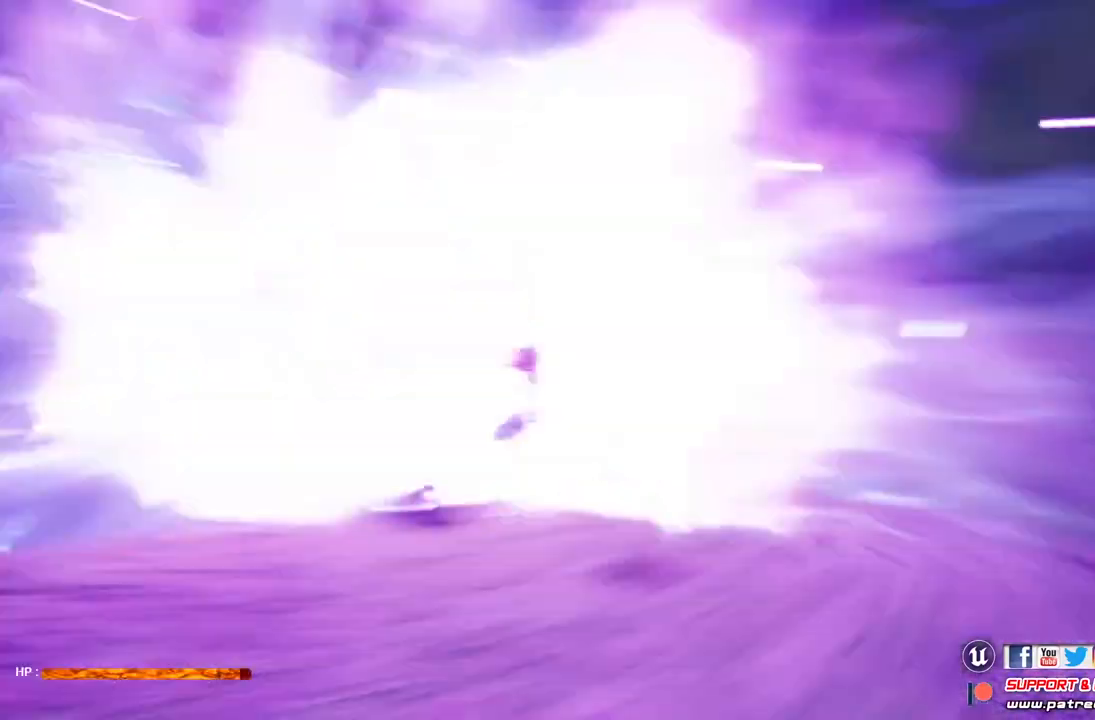
{"buttons": [], "left_stick": "center", "right_stick": "center", "events": []}
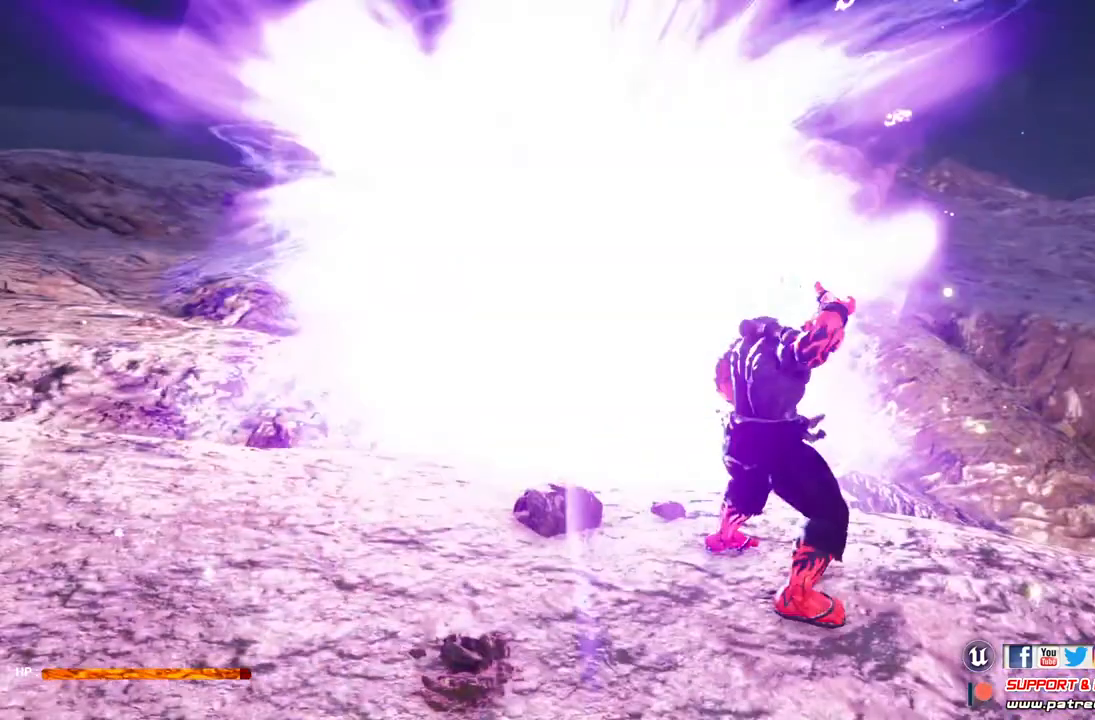
{"buttons": [], "left_stick": "center", "right_stick": "center", "events": []}
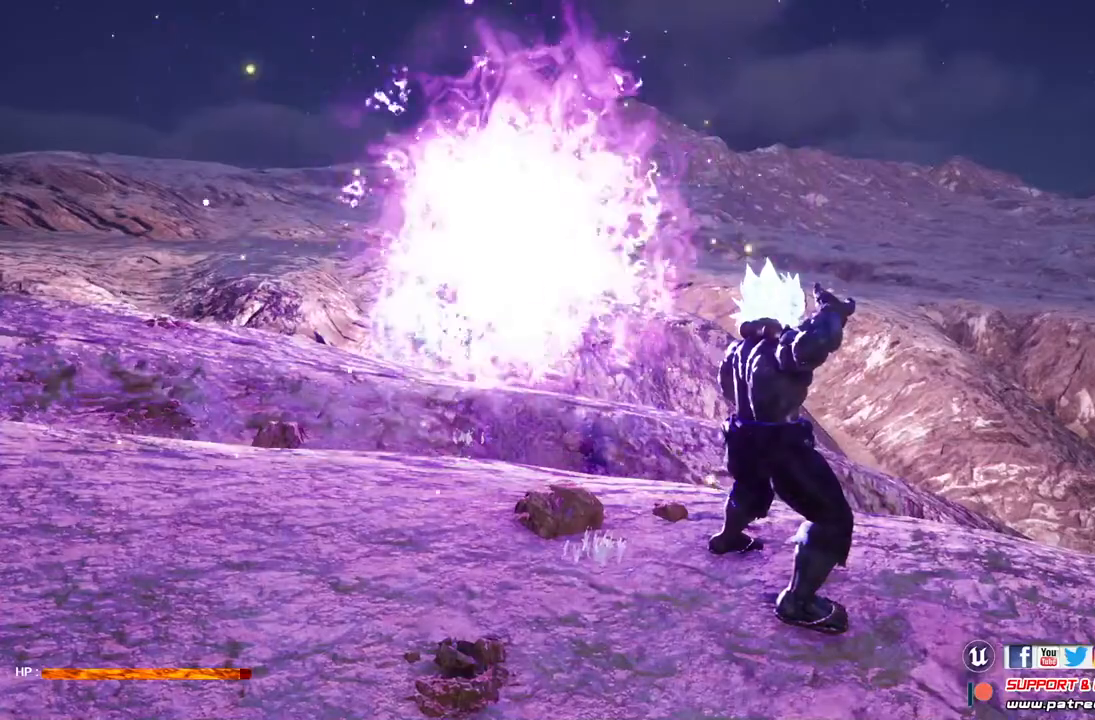
{"buttons": ["A", "R2"], "left_stick": "center", "right_stick": "center", "events": [[433, "A", "down"], [433, "R2", "down"]]}
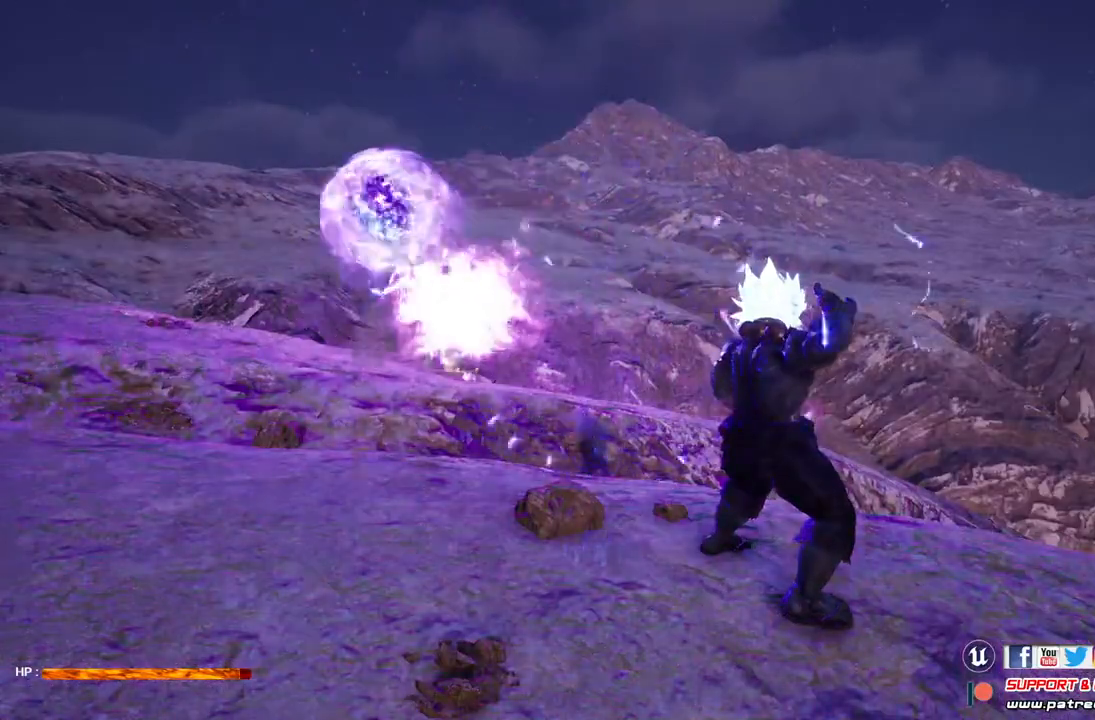
{"buttons": [], "left_stick": "center", "right_stick": "center", "events": [[167, "A", "up"], [200, "R2", "up"]]}
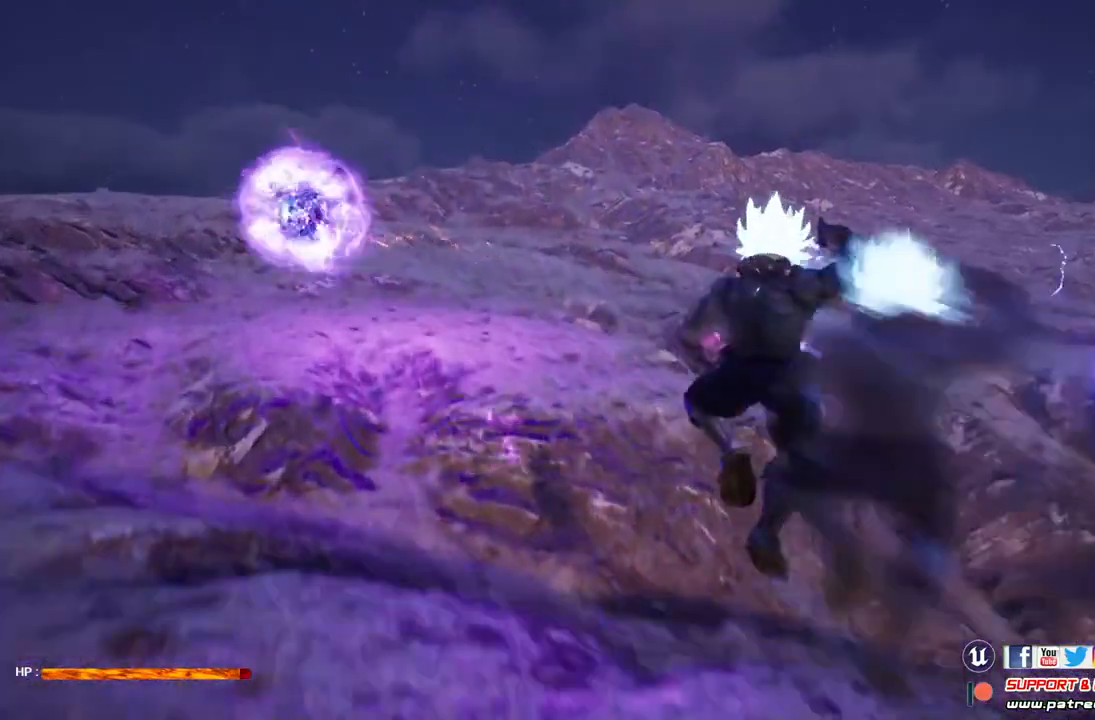
{"buttons": ["L2", "L3"], "left_stick": "up-left", "right_stick": "center", "events": [[233, "left_stick", "up-left"], [367, "L2", "down"], [467, "L3", "down"]]}
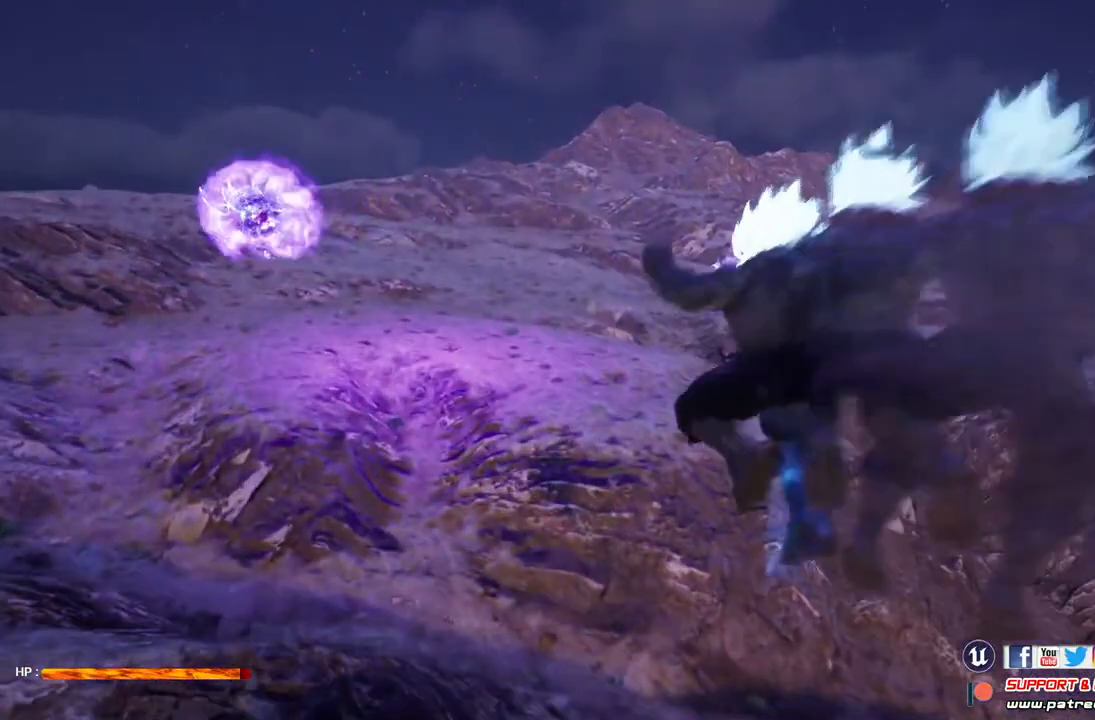
{"buttons": [], "left_stick": "up-left", "right_stick": "center", "events": [[133, "L3", "up"], [200, "L2", "up"]]}
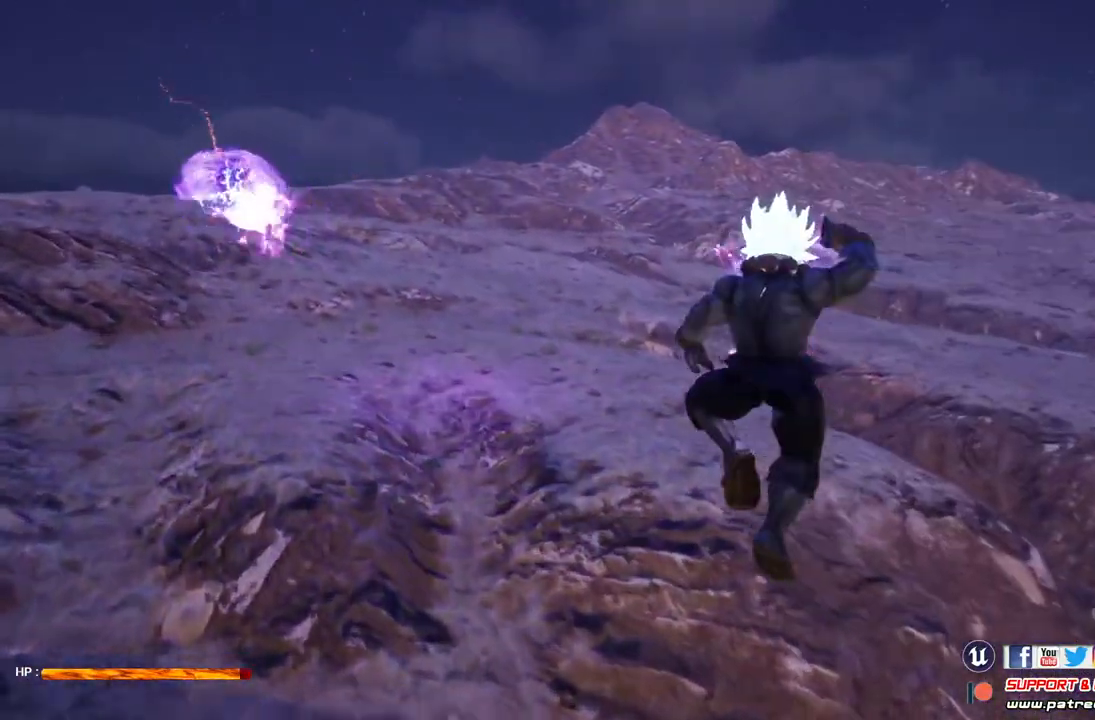
{"buttons": [], "left_stick": "up-left", "right_stick": "center", "events": []}
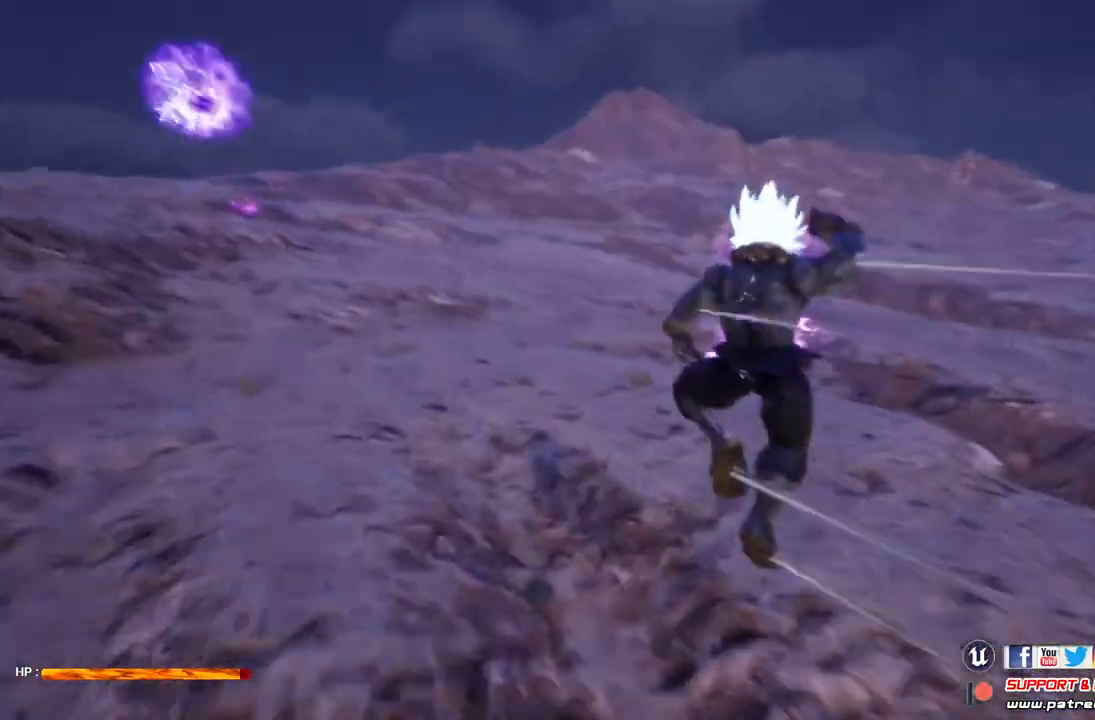
{"buttons": ["R1"], "left_stick": "up-left", "right_stick": "left", "events": [[100, "right_stick", "left"], [367, "R1", "down"]]}
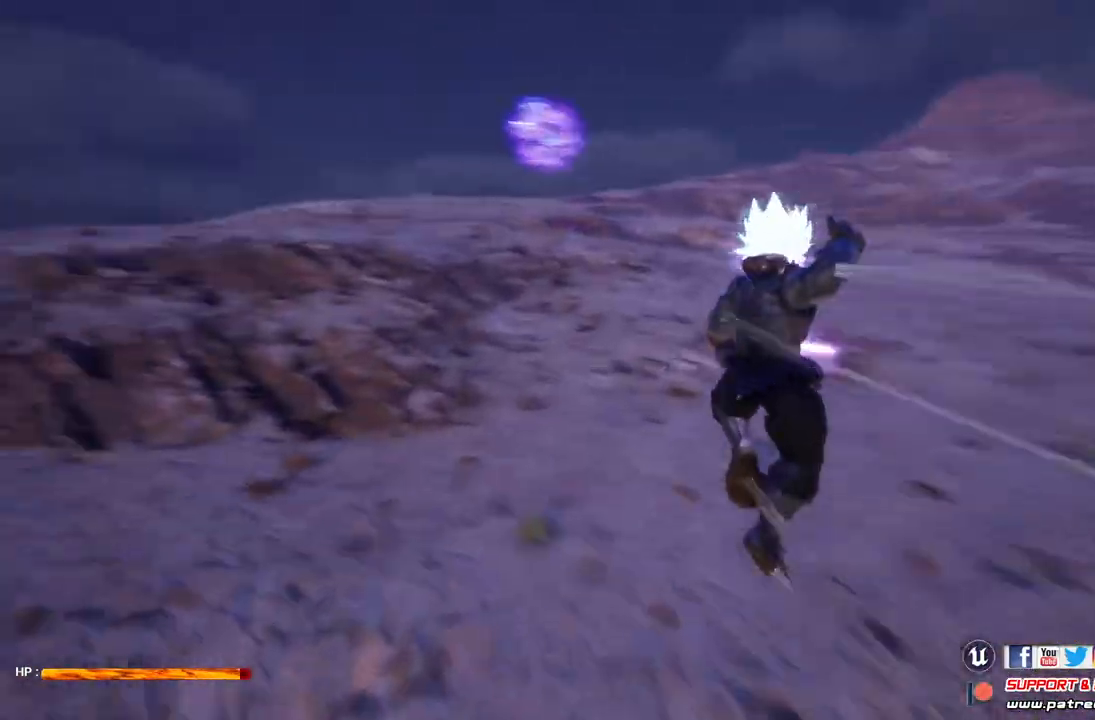
{"buttons": [], "left_stick": "up-left", "right_stick": "center", "events": [[267, "R1", "up"], [300, "right_stick", "center"]]}
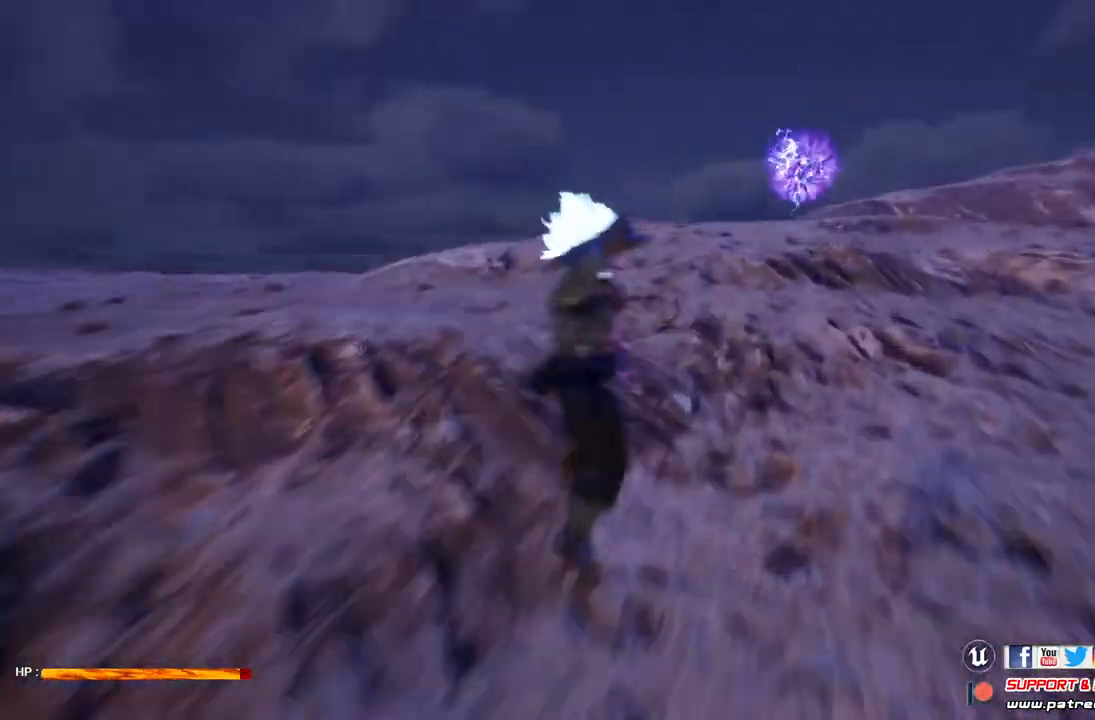
{"buttons": [], "left_stick": "up-left", "right_stick": "center", "events": []}
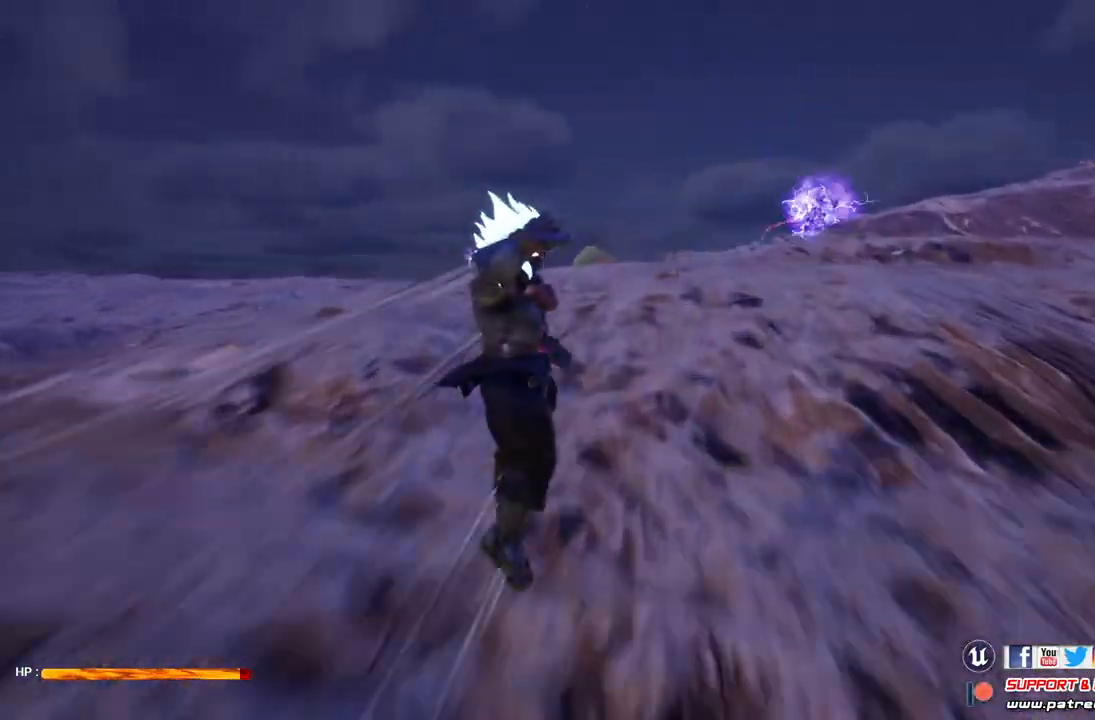
{"buttons": [], "left_stick": "up-left", "right_stick": "center", "events": []}
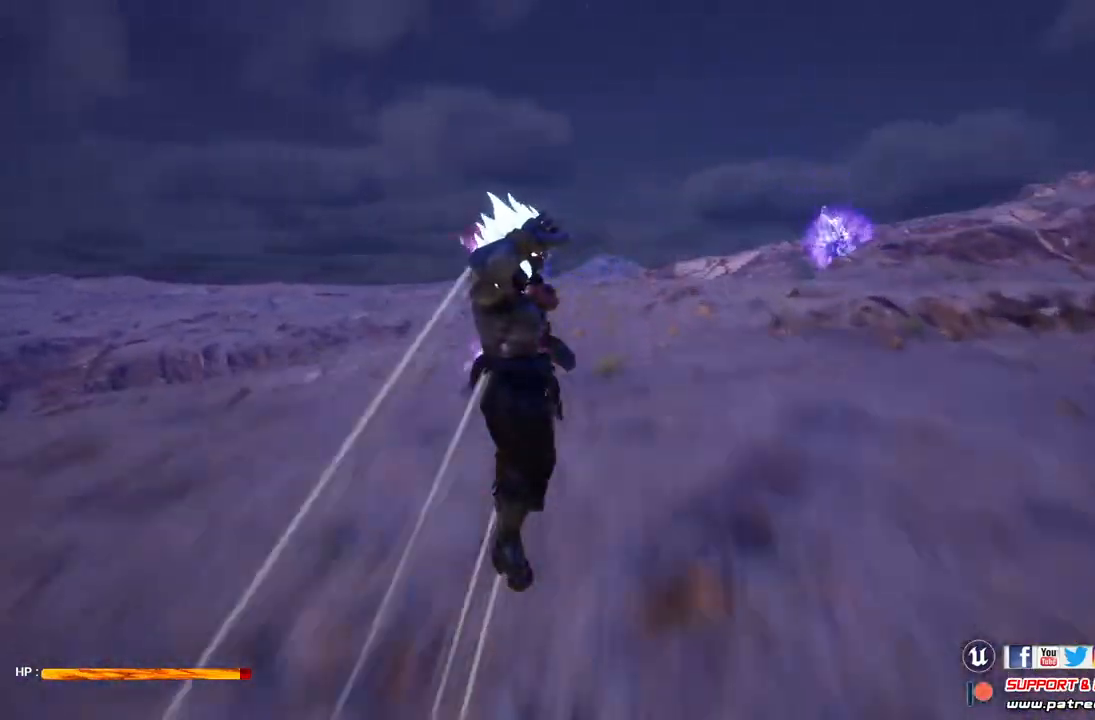
{"buttons": ["Y"], "left_stick": "up-left", "right_stick": "center", "events": [[433, "Y", "down"]]}
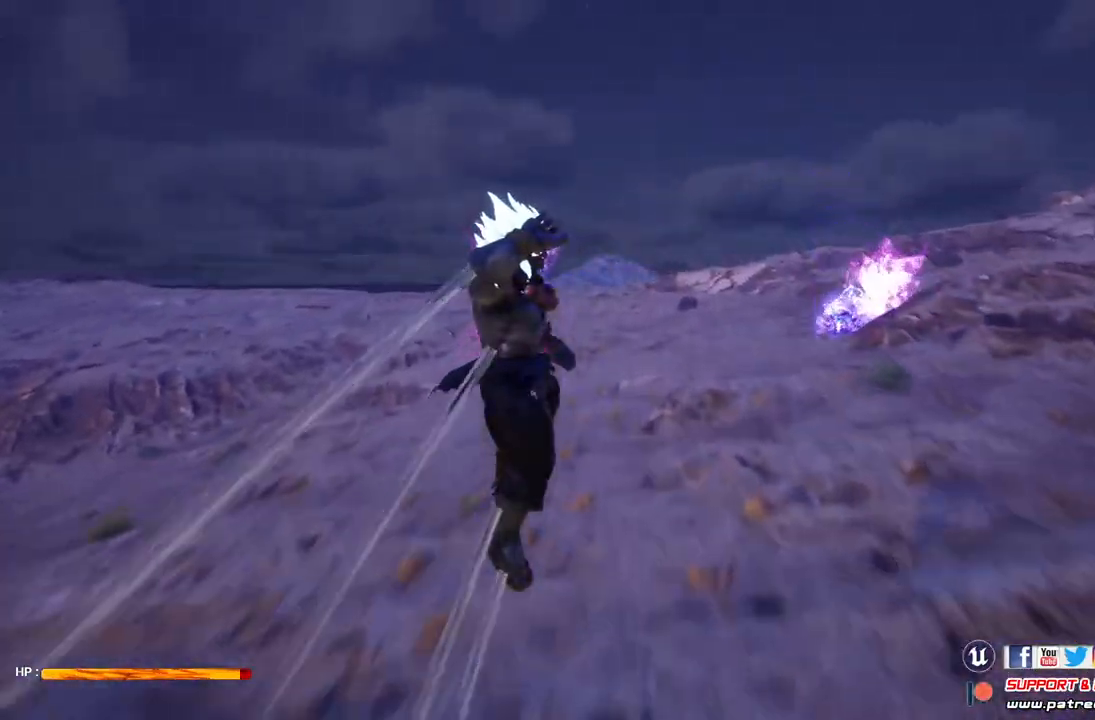
{"buttons": ["Y"], "left_stick": "up", "right_stick": "center", "events": [[67, "Y", "up"], [333, "left_stick", "up"], [500, "Y", "down"]]}